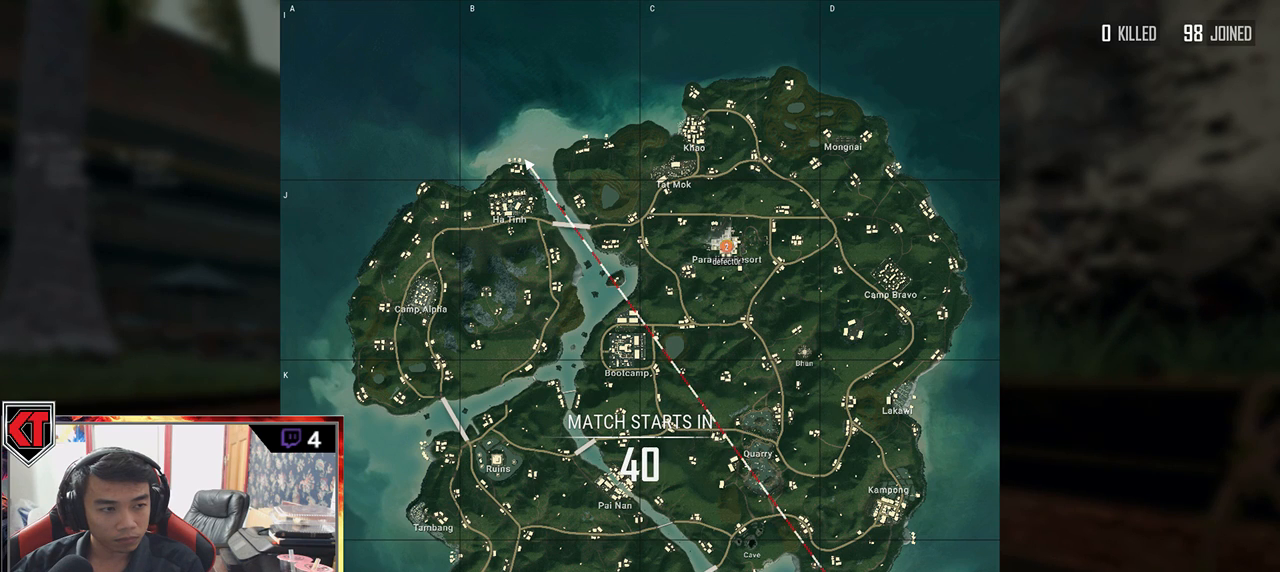
Gameplay with keyboard and mouse; each line is a JSON object with the keys and mouse buttons held at the frame after it. "events" lists presses ("down") and releases ("up") of "a", "c", "ctrl", "d", "e", "f", "q", "r", "s", "shift", "space", "tab", "v", "w", "x", "z", "mouse_left", "mouse_wheel" and "mouse_right" between this image and that frame as [ms after this image, input, new state], when the widget could be followed in between. "mouse_left", "mouse_wheel", "mouse_right" = the "left", "wheel", "right" buttons of the "mouse" list. No other keys are recorded. "wheel" means that the mouse wheel is clicked or scrolled. Mouse movement is not recorded.
{"keys": [], "mouse": [], "events": []}
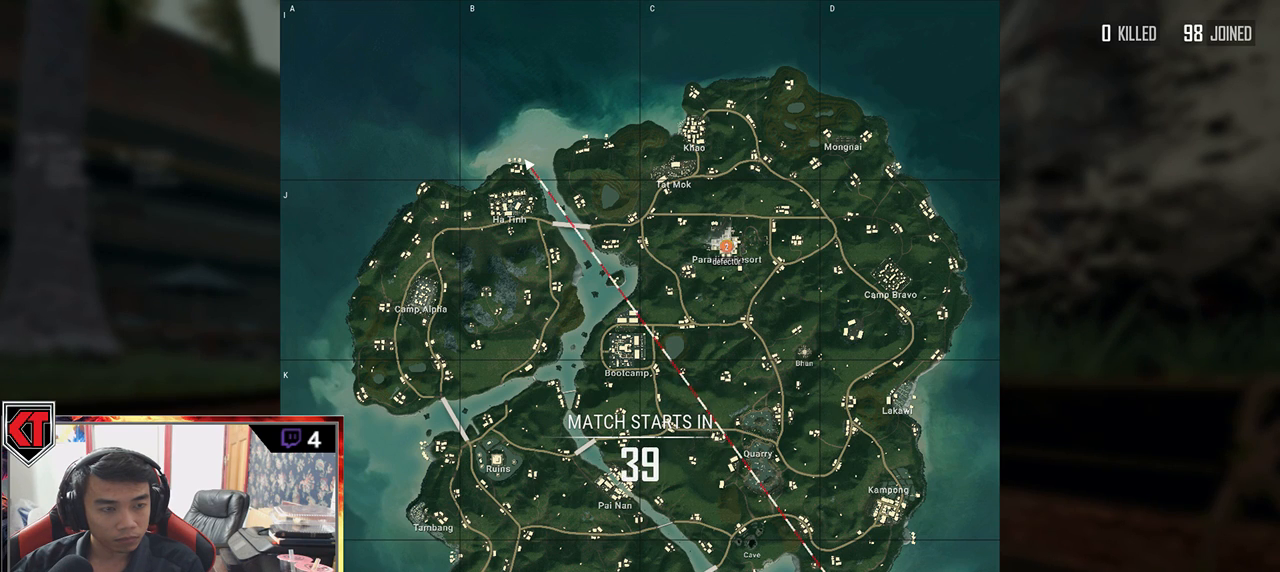
{"keys": [], "mouse": ["left"], "events": [[483, "mouse_left", "down"]]}
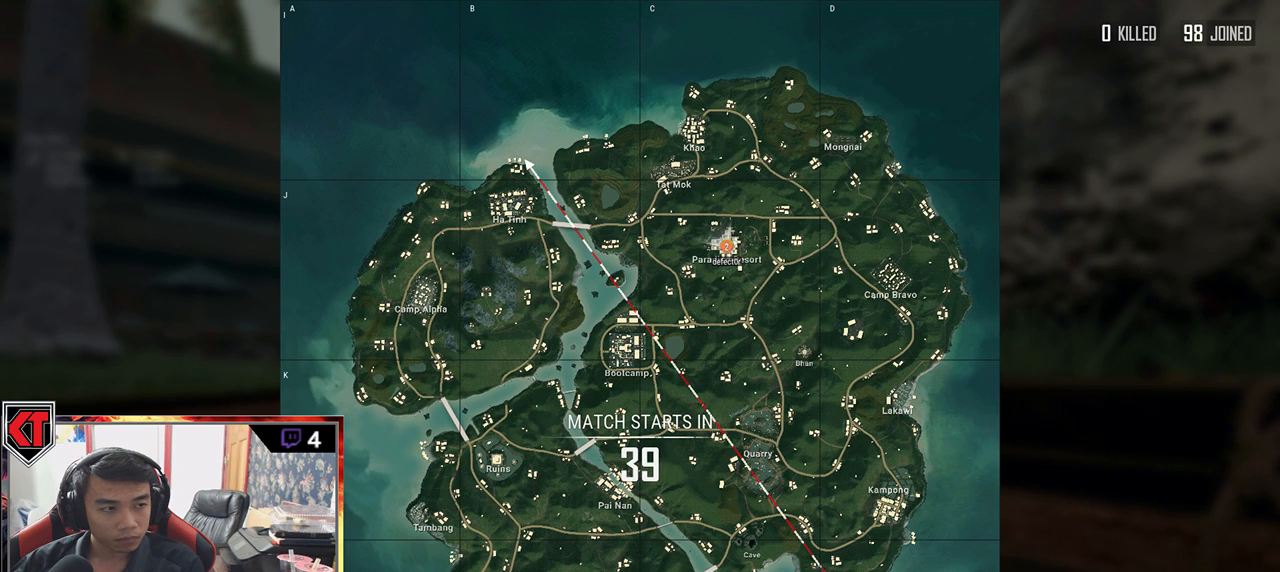
{"keys": [], "mouse": [], "events": [[33, "mouse_left", "up"]]}
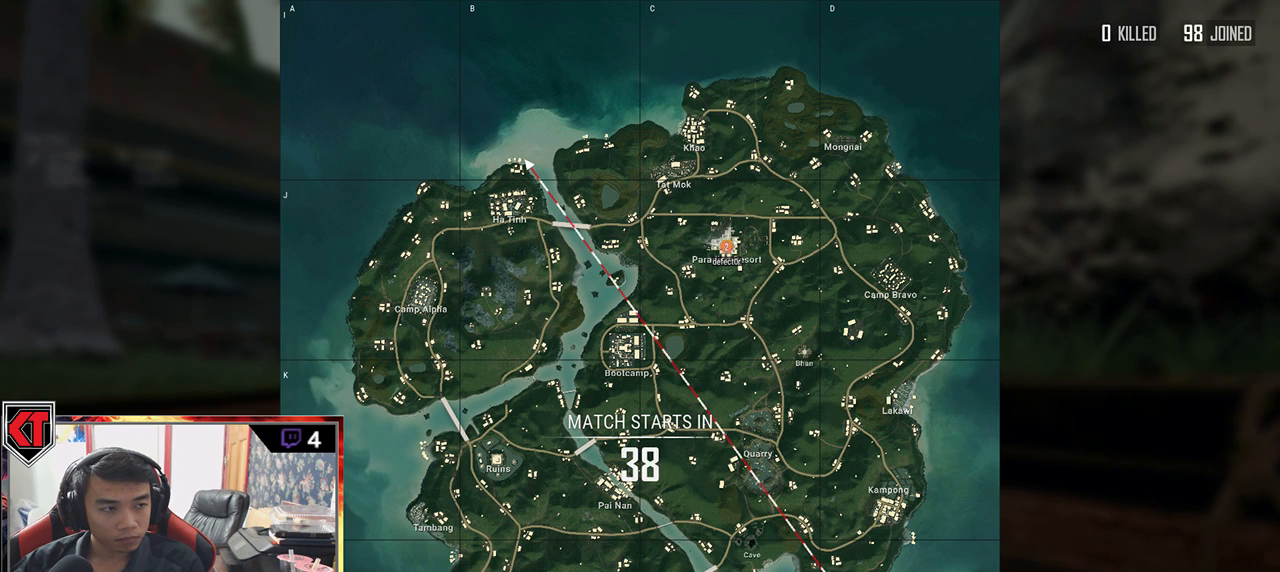
{"keys": [], "mouse": [], "events": []}
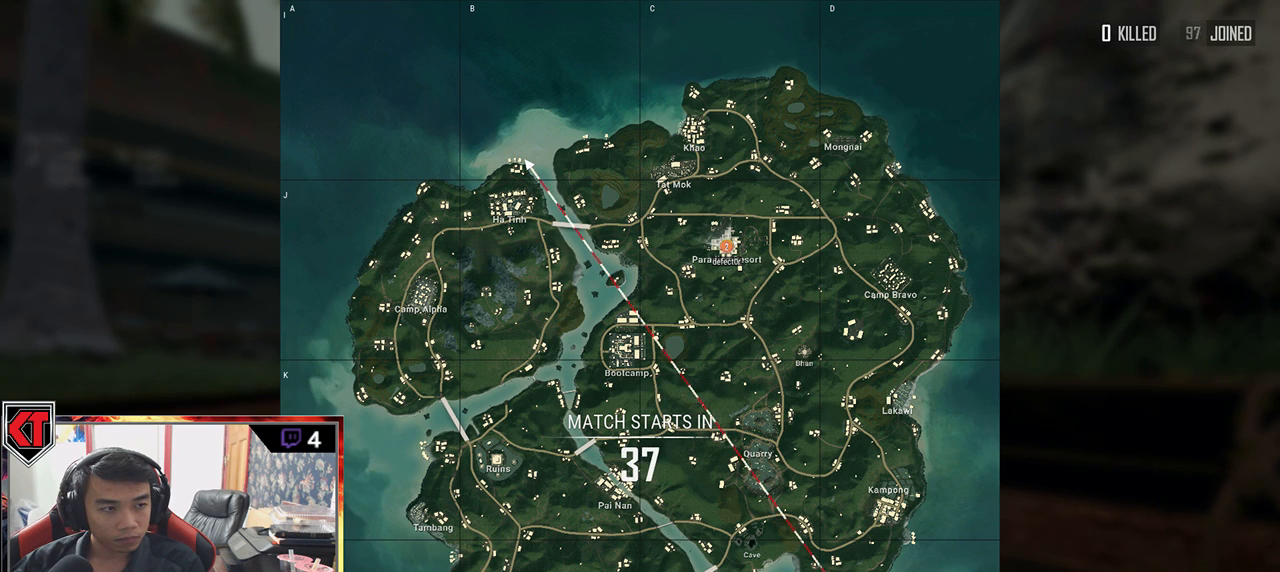
{"keys": [], "mouse": [], "events": []}
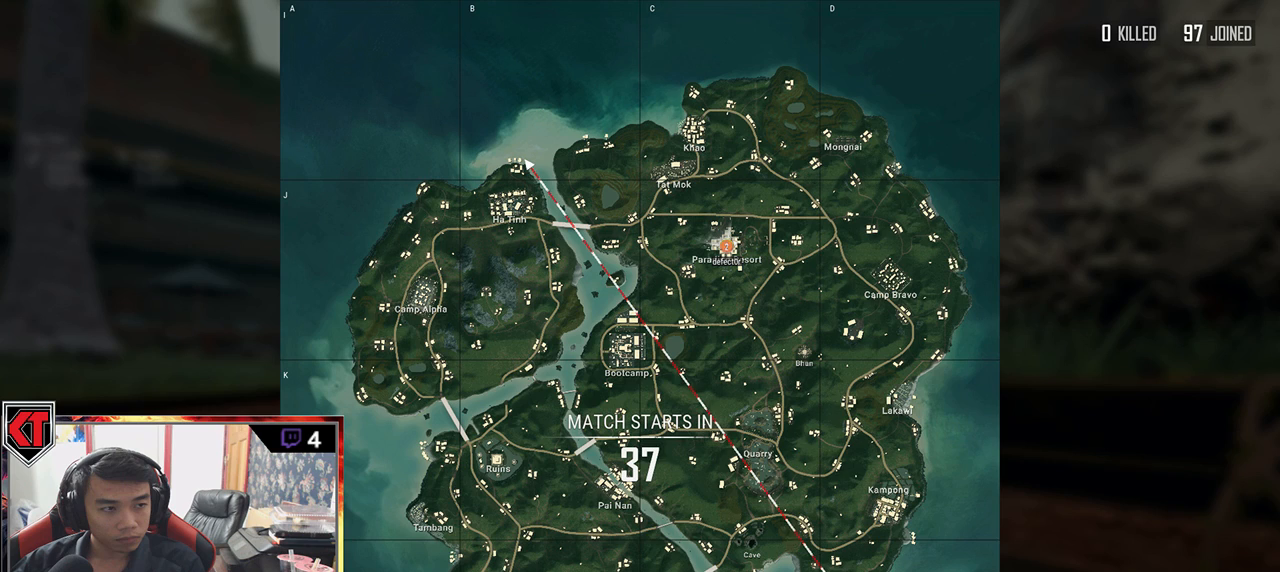
{"keys": [], "mouse": [], "events": []}
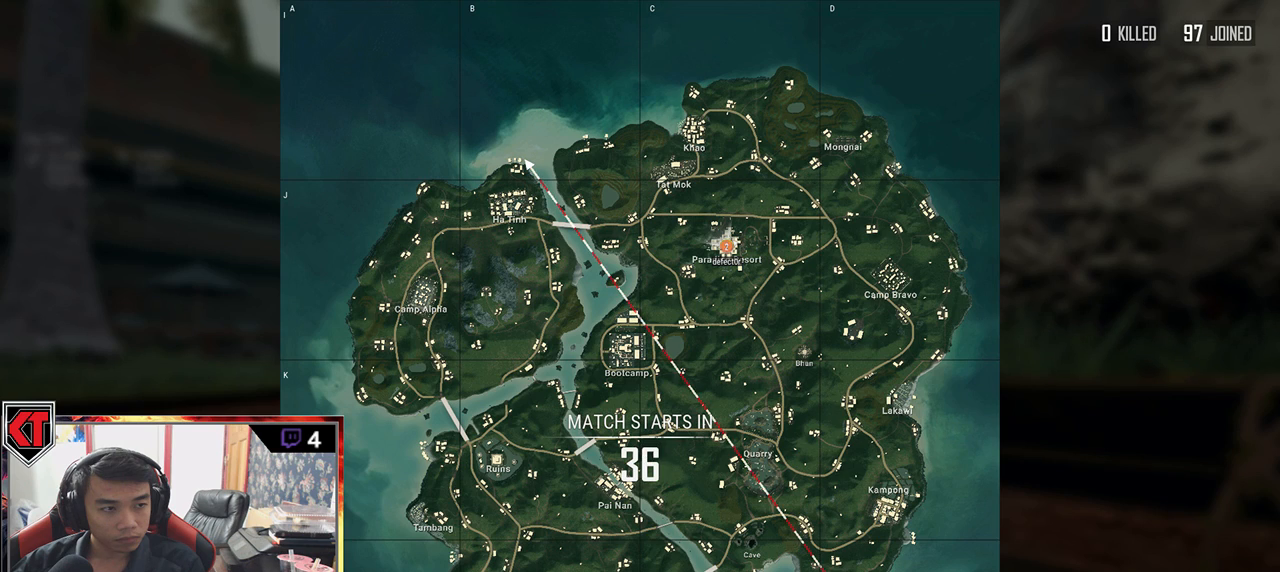
{"keys": [], "mouse": ["left"], "events": [[433, "mouse_left", "down"]]}
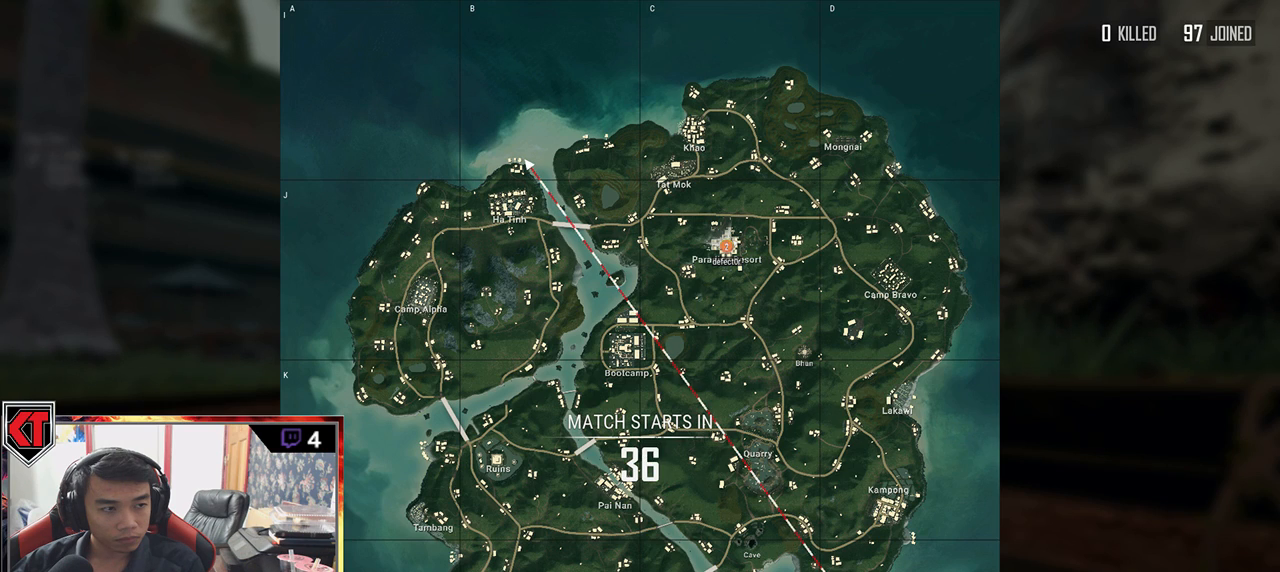
{"keys": [], "mouse": [], "events": [[17, "mouse_left", "up"]]}
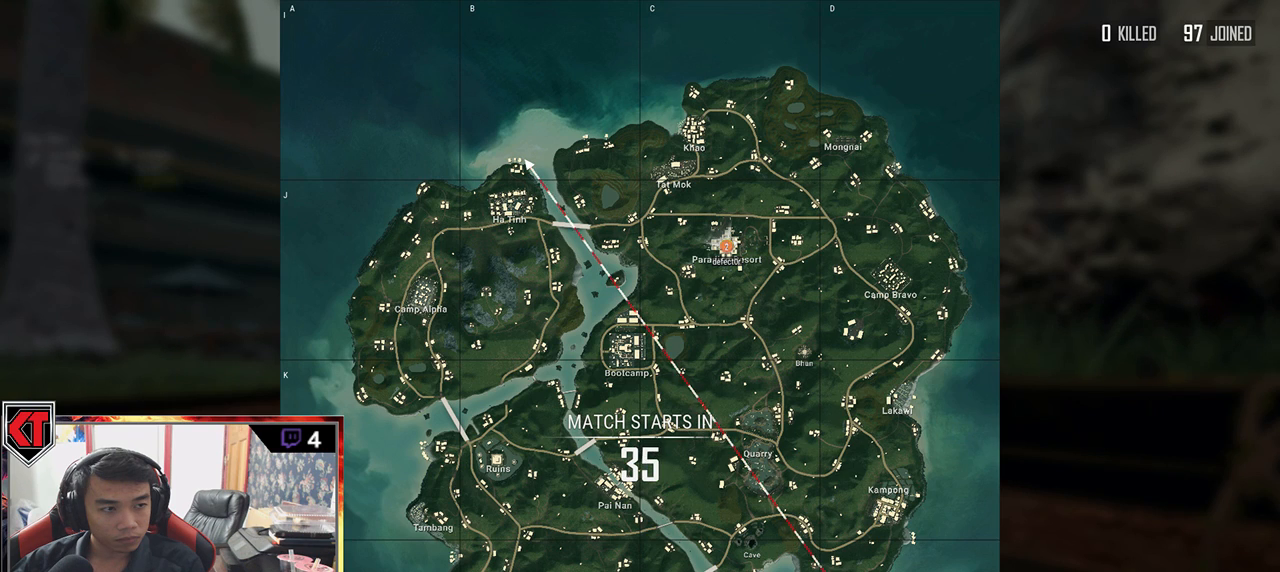
{"keys": [], "mouse": [], "events": [[267, "mouse_left", "down"], [333, "mouse_left", "up"]]}
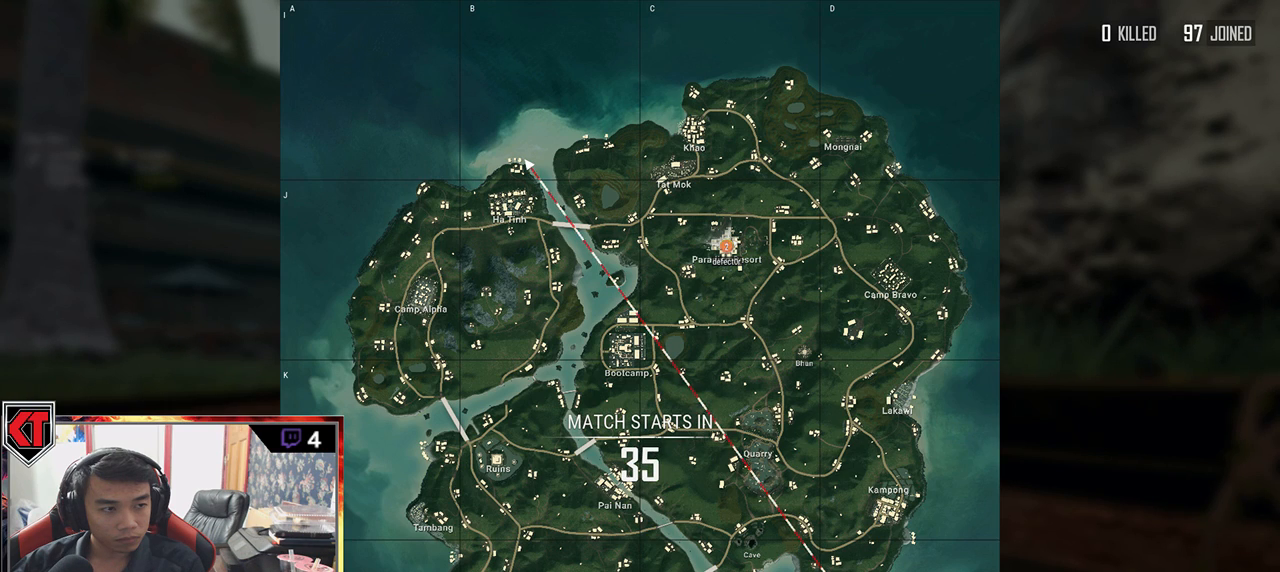
{"keys": [], "mouse": [], "events": []}
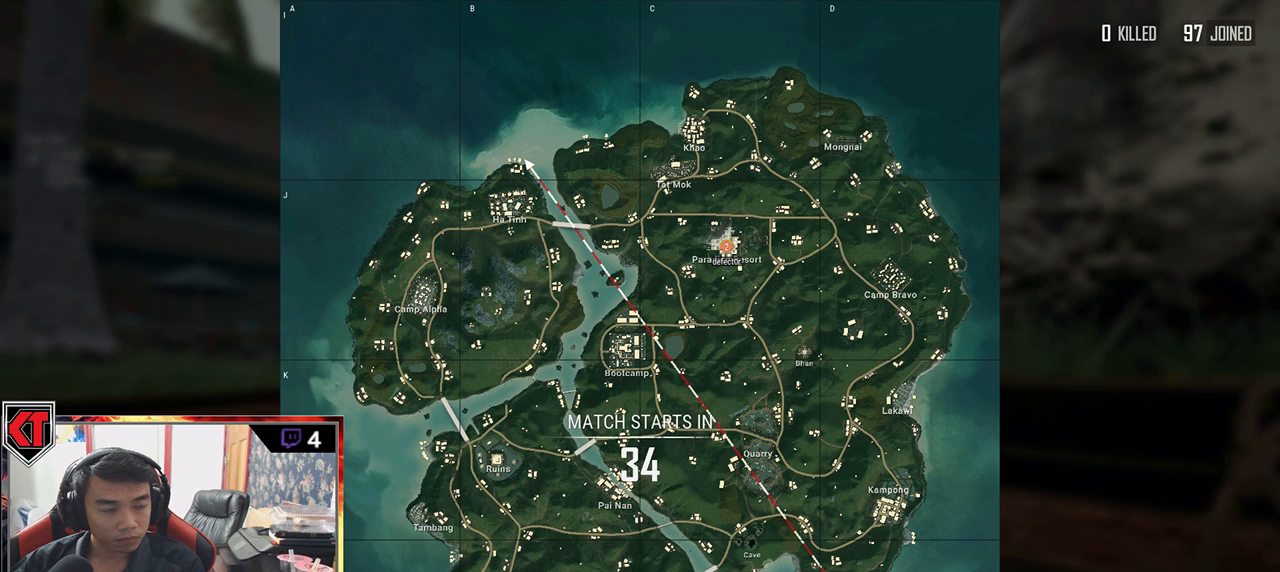
{"keys": [], "mouse": [], "events": []}
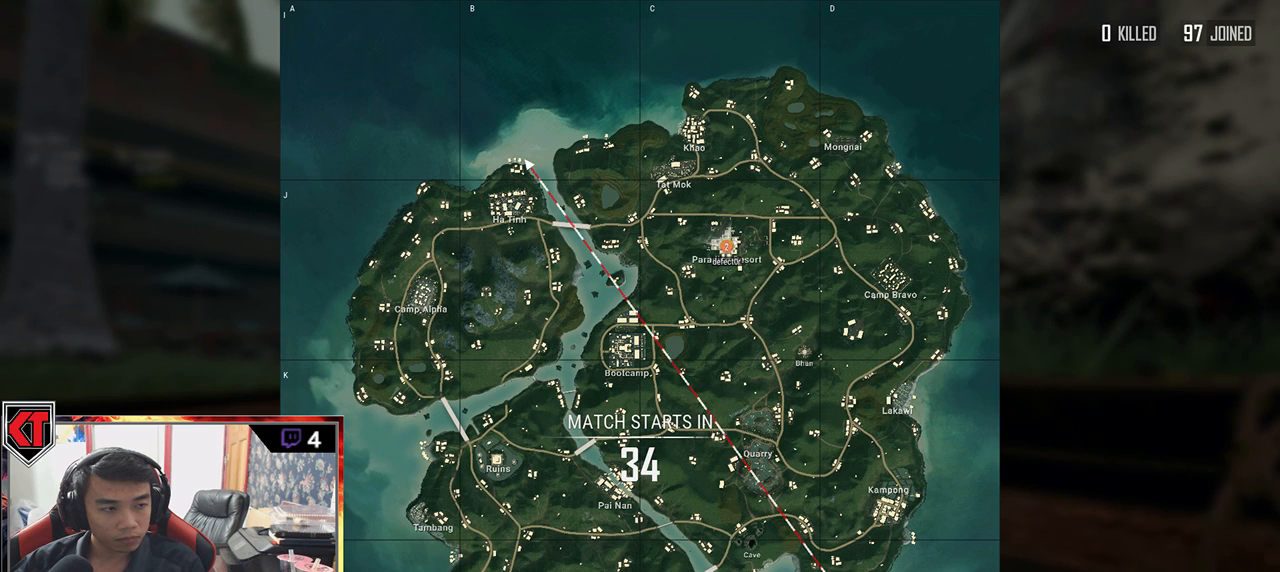
{"keys": [], "mouse": [], "events": []}
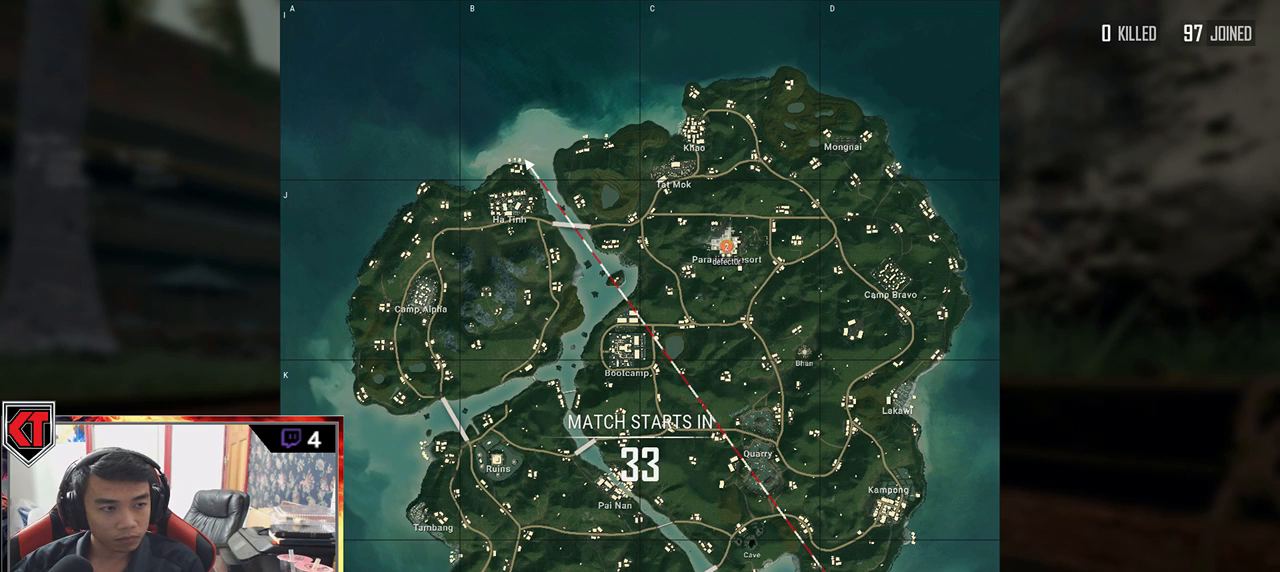
{"keys": [], "mouse": [], "events": []}
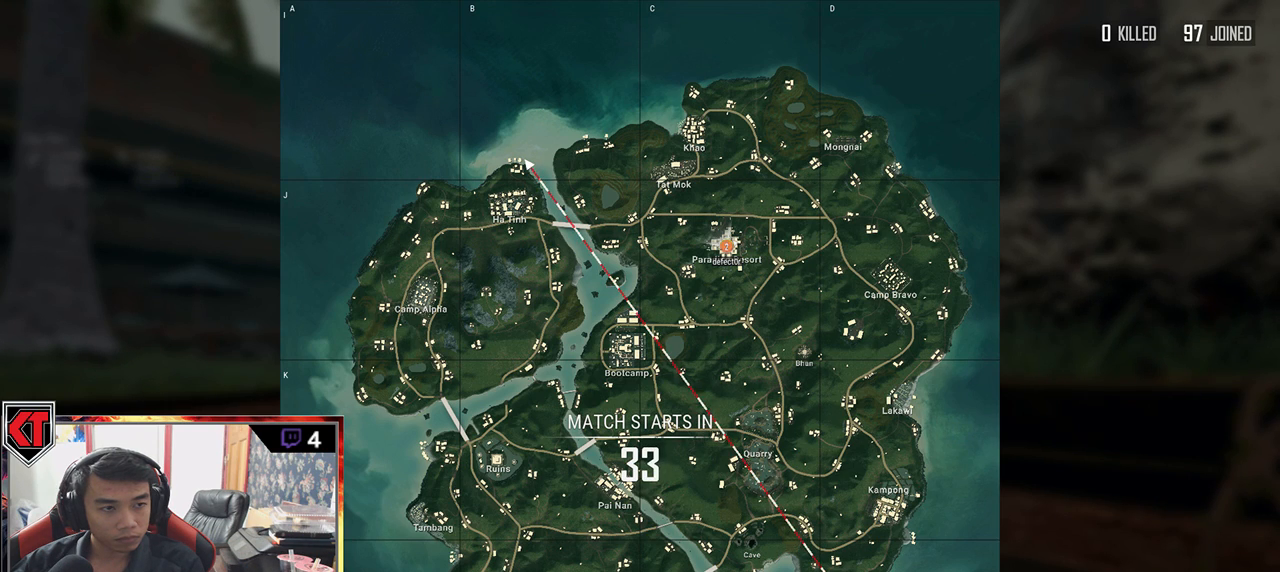
{"keys": [], "mouse": [], "events": [[417, "mouse_left", "down"], [500, "mouse_left", "up"]]}
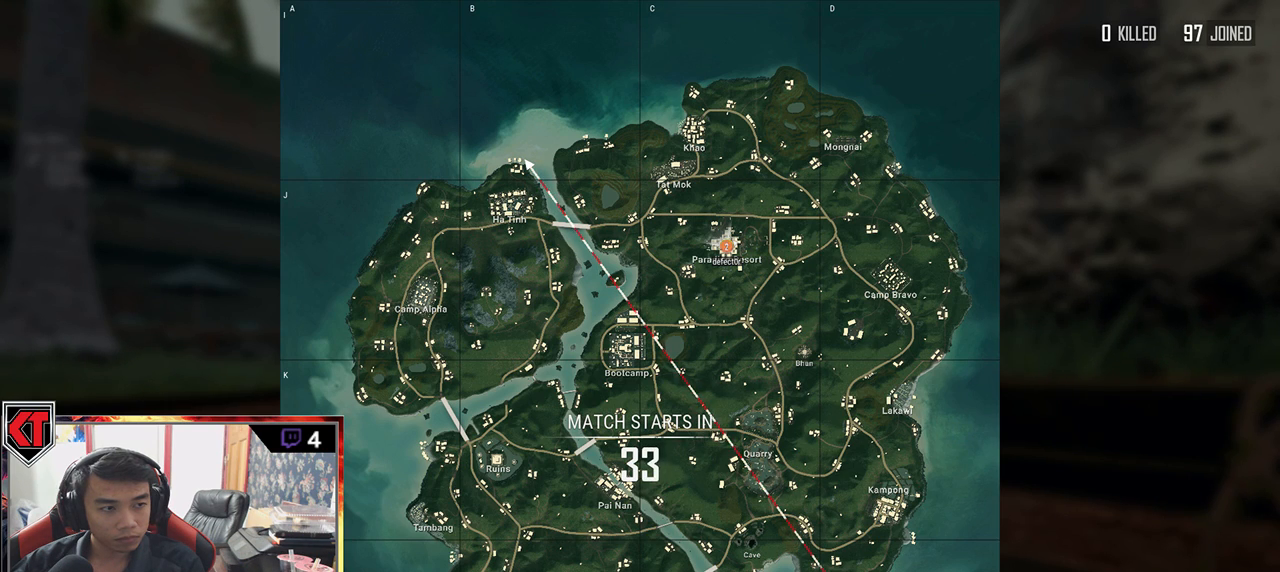
{"keys": [], "mouse": [], "events": []}
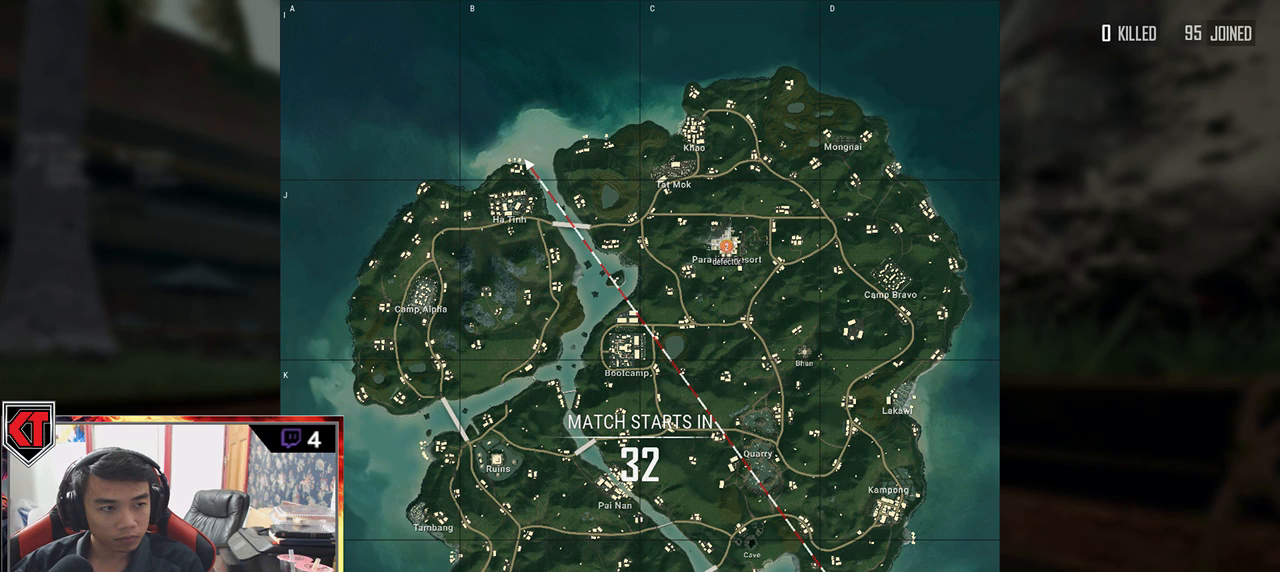
{"keys": [], "mouse": [], "events": [[267, "mouse_left", "down"], [350, "mouse_left", "up"]]}
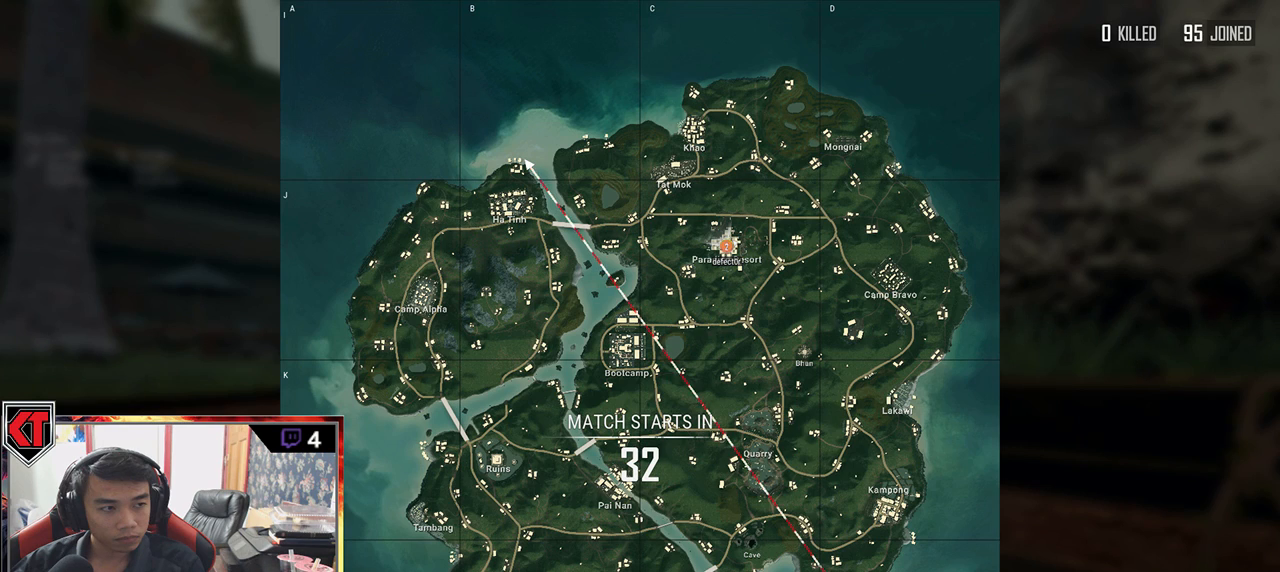
{"keys": [], "mouse": [], "events": []}
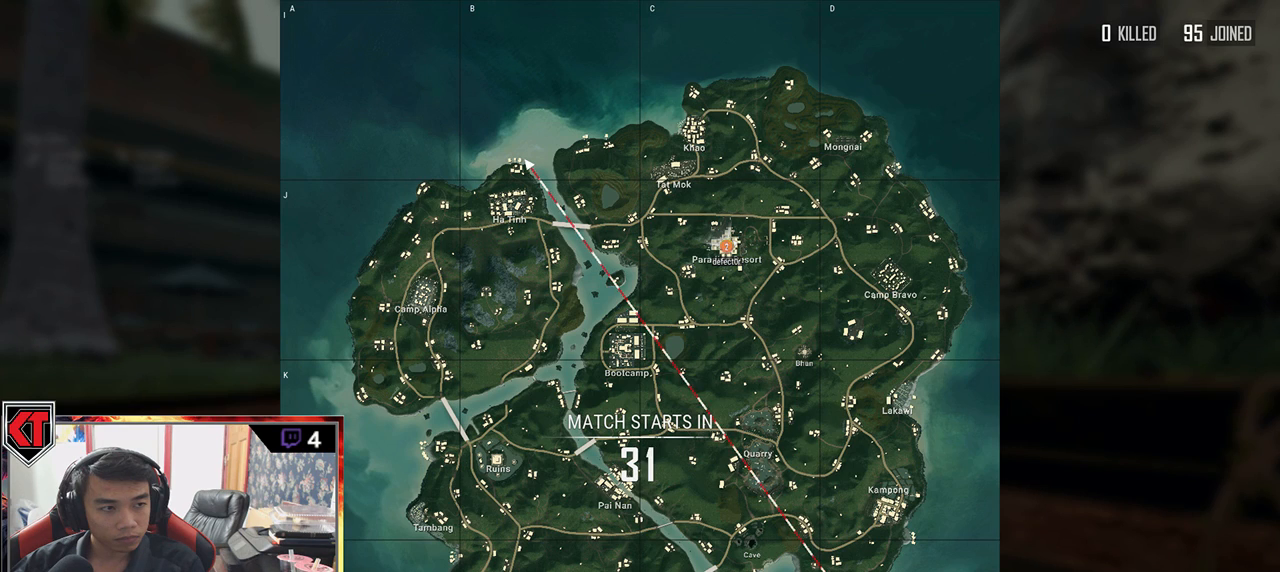
{"keys": [], "mouse": [], "events": [[367, "mouse_left", "down"], [450, "mouse_left", "up"]]}
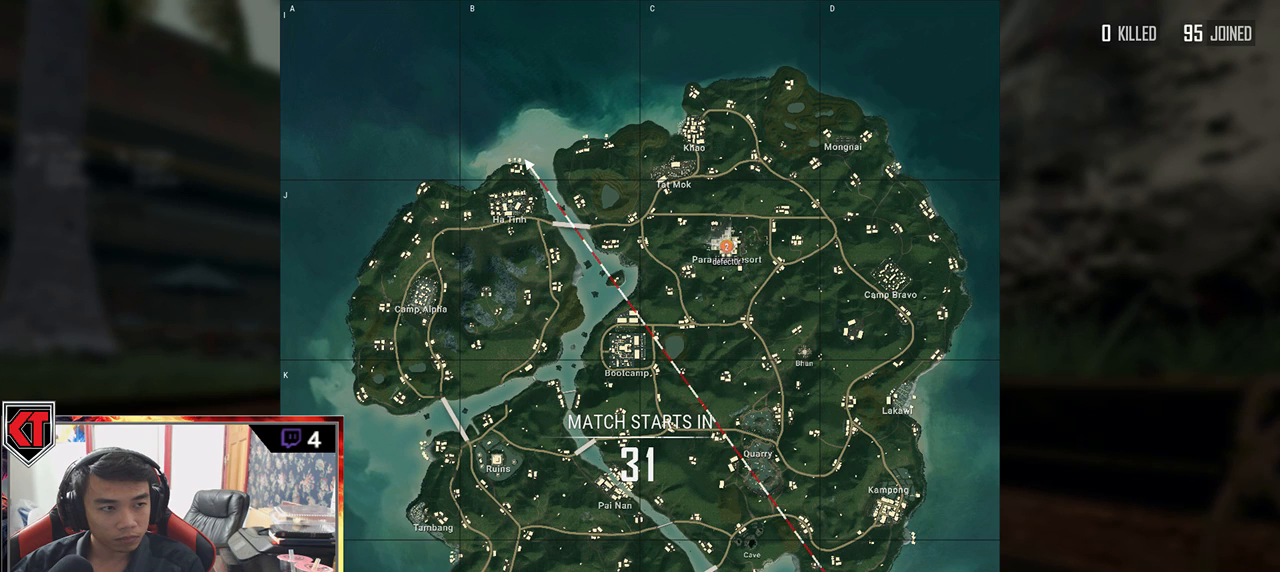
{"keys": [], "mouse": [], "events": []}
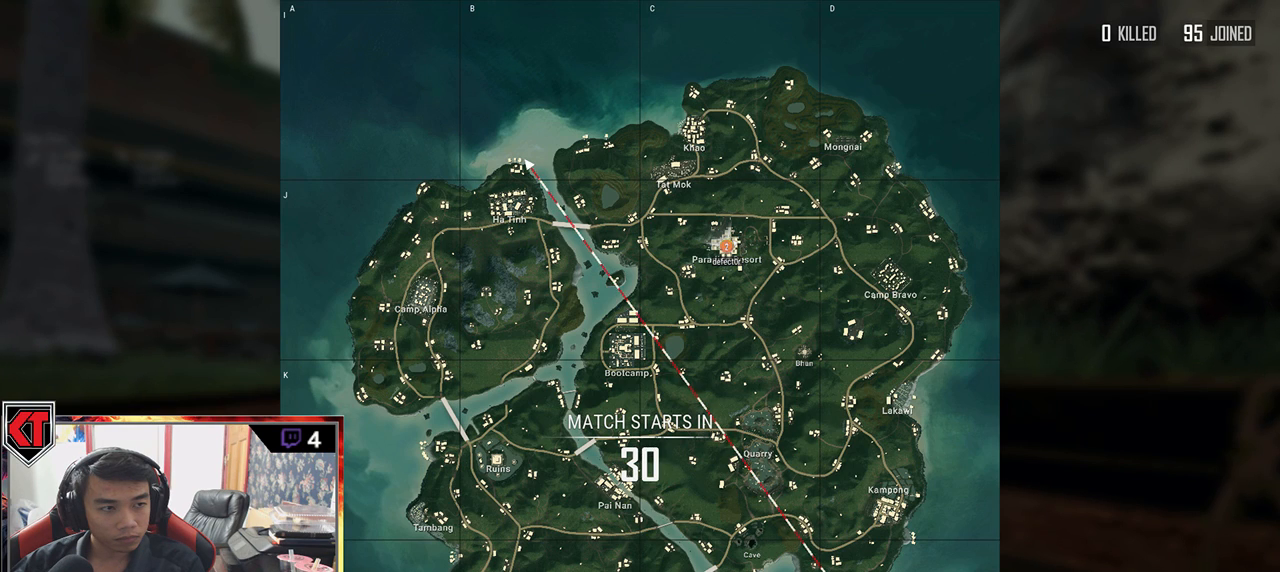
{"keys": [], "mouse": [], "events": [[133, "mouse_left", "down"], [233, "mouse_left", "up"]]}
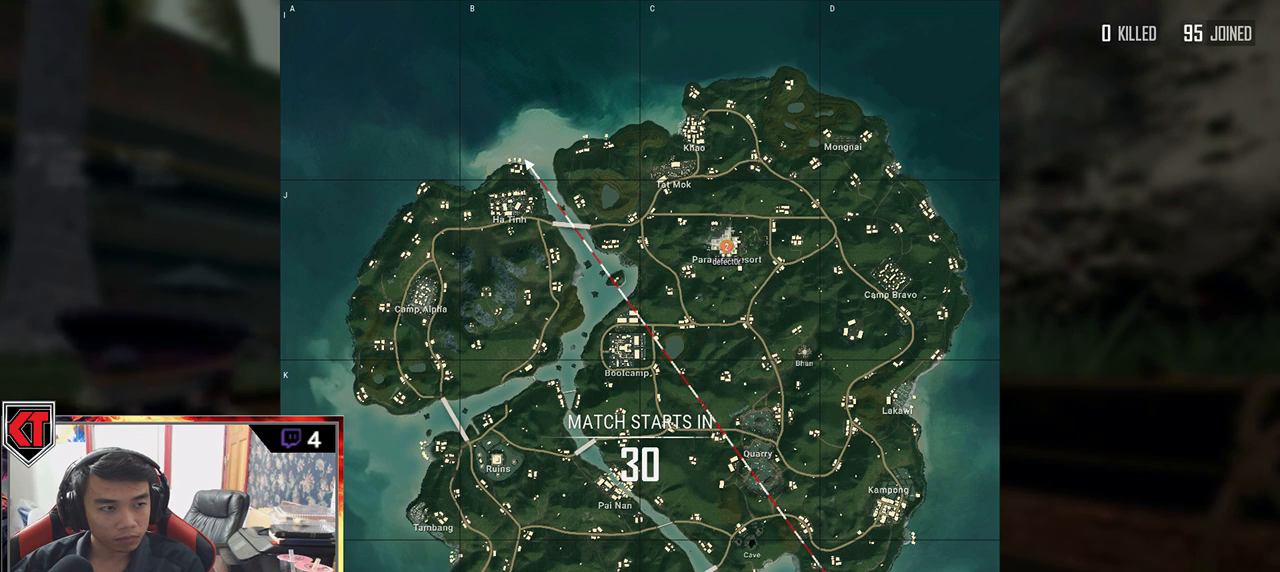
{"keys": [], "mouse": [], "events": [[383, "mouse_left", "down"], [467, "mouse_left", "up"]]}
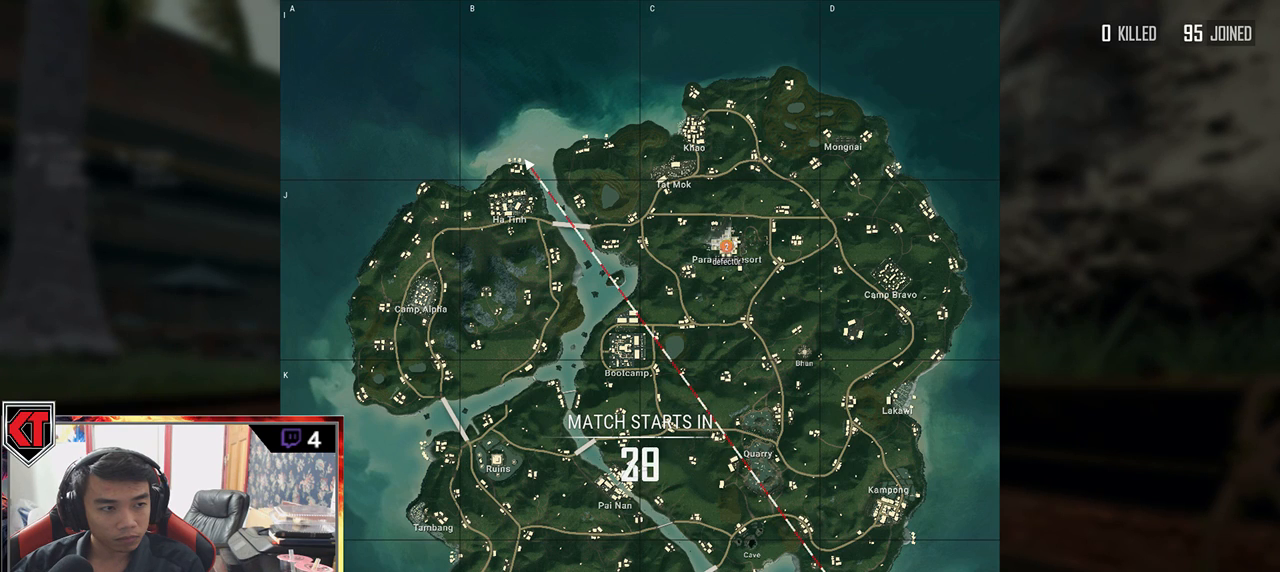
{"keys": [], "mouse": [], "events": []}
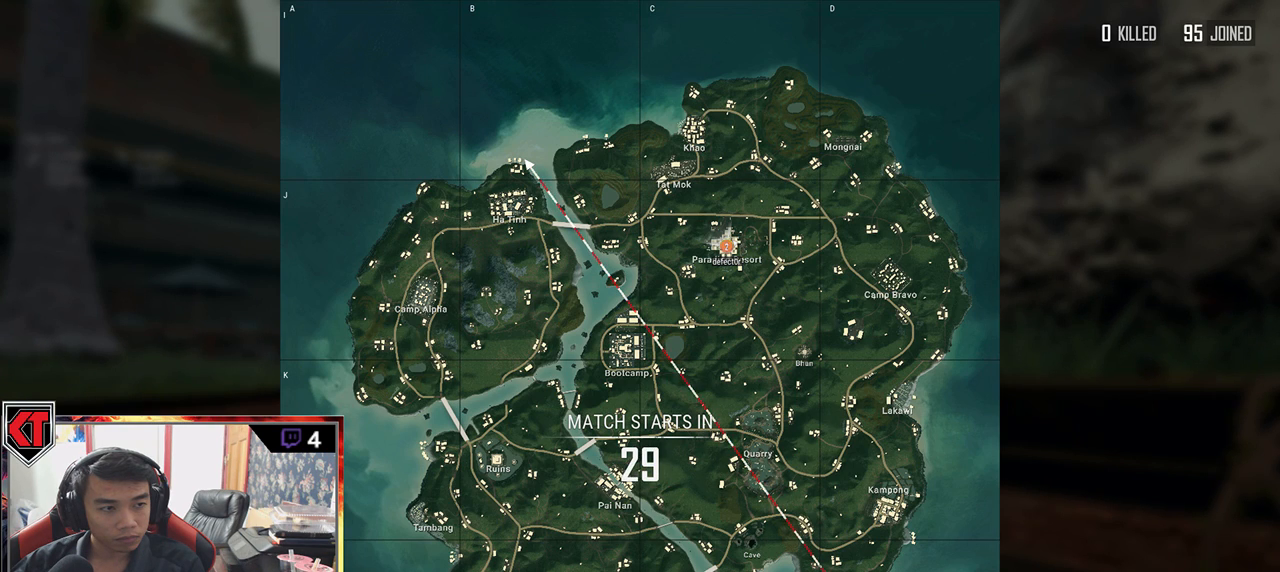
{"keys": [], "mouse": [], "events": []}
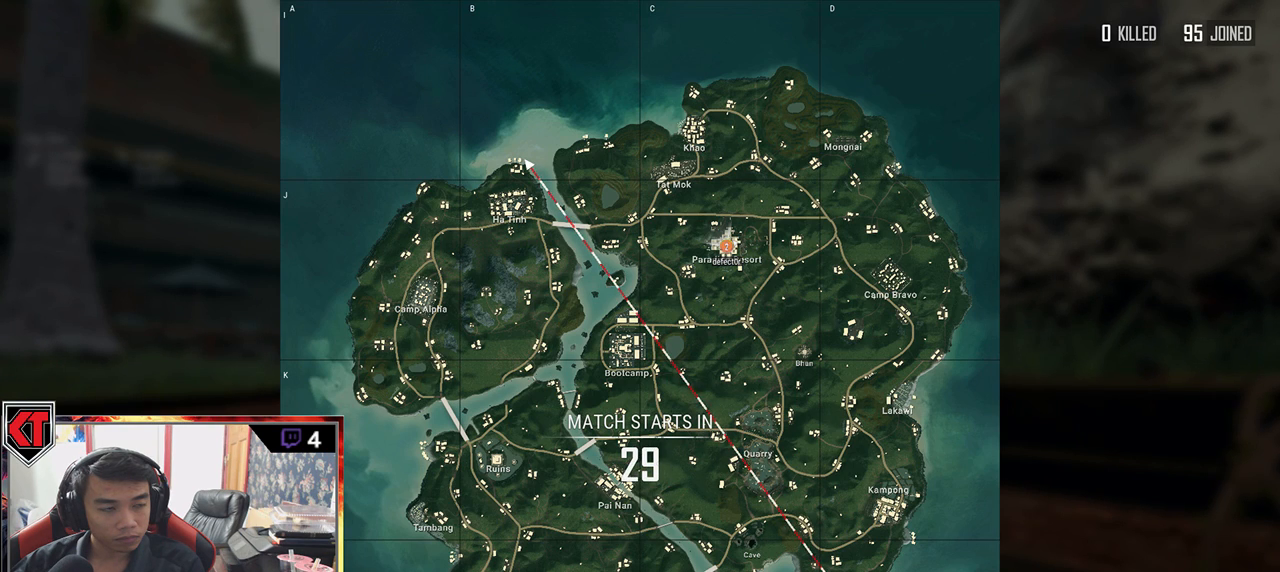
{"keys": [], "mouse": [], "events": []}
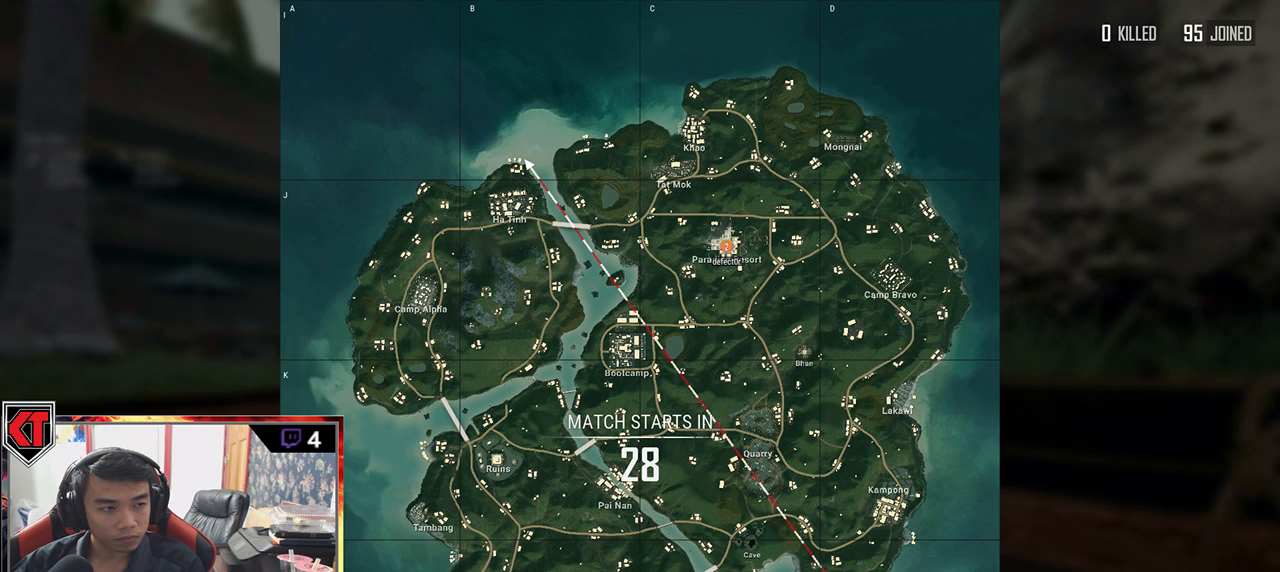
{"keys": [], "mouse": [], "events": [[150, "mouse_left", "down"], [233, "mouse_left", "up"]]}
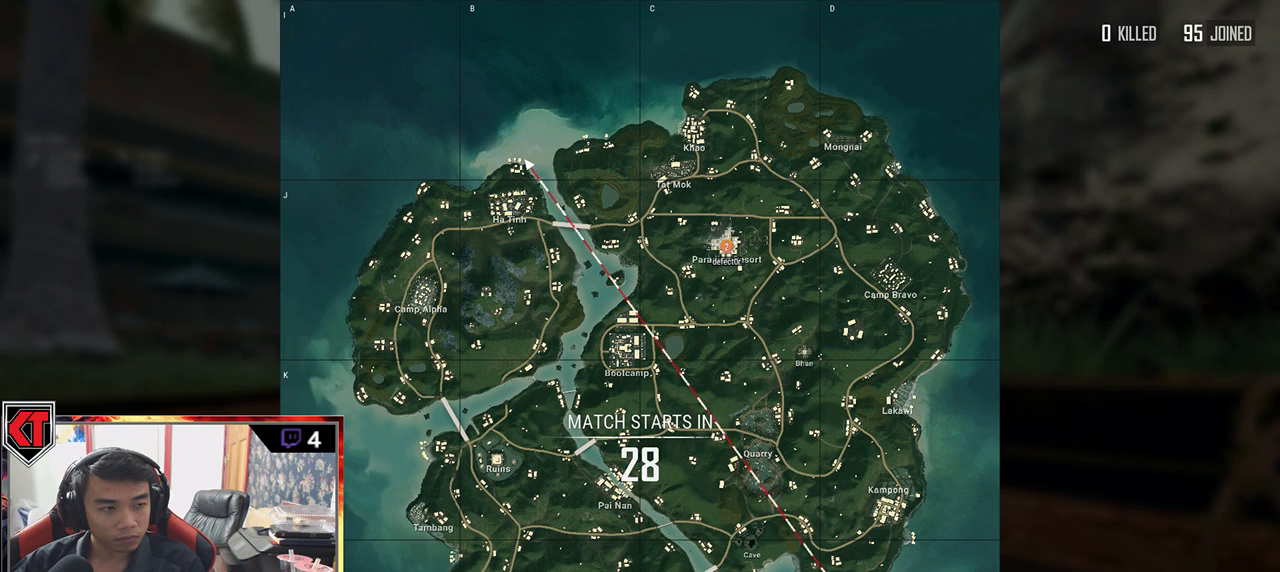
{"keys": [], "mouse": [], "events": []}